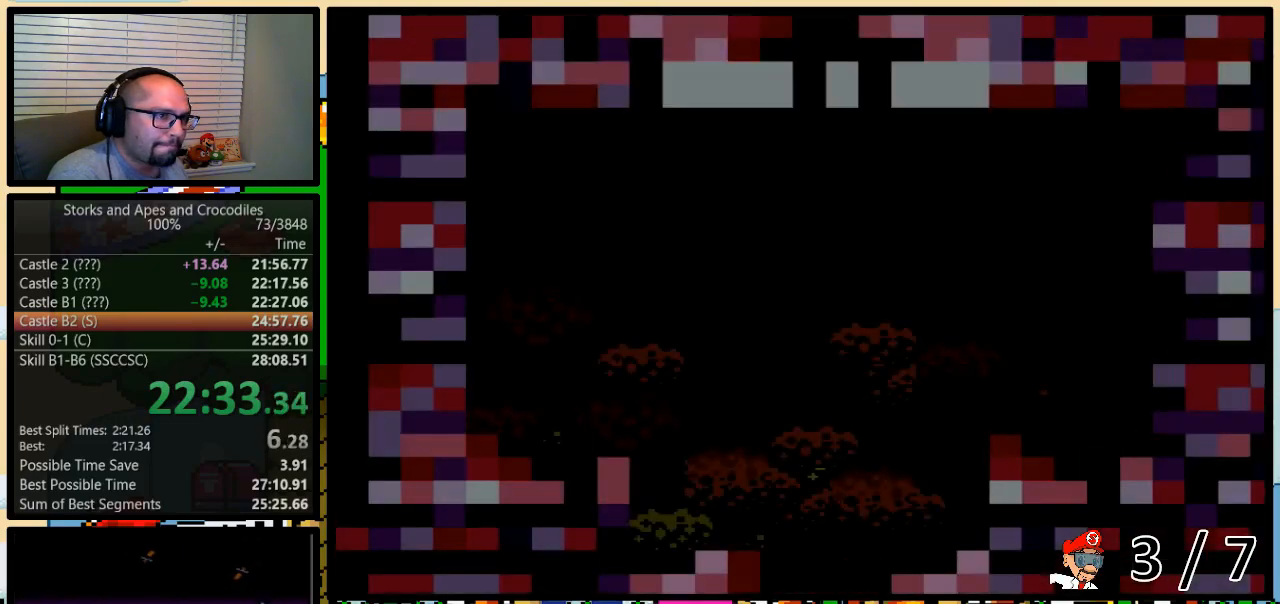
Gameplay with a controller (Nintendo layout); each line is a JSON object with the inputs held at the frame after it. "events" lists button and stick changes between this image and that frame as [ms after this image, input, new state], when the widget could be followed in between. Not read: L3 R3.
{"buttons": ["Y"], "events": []}
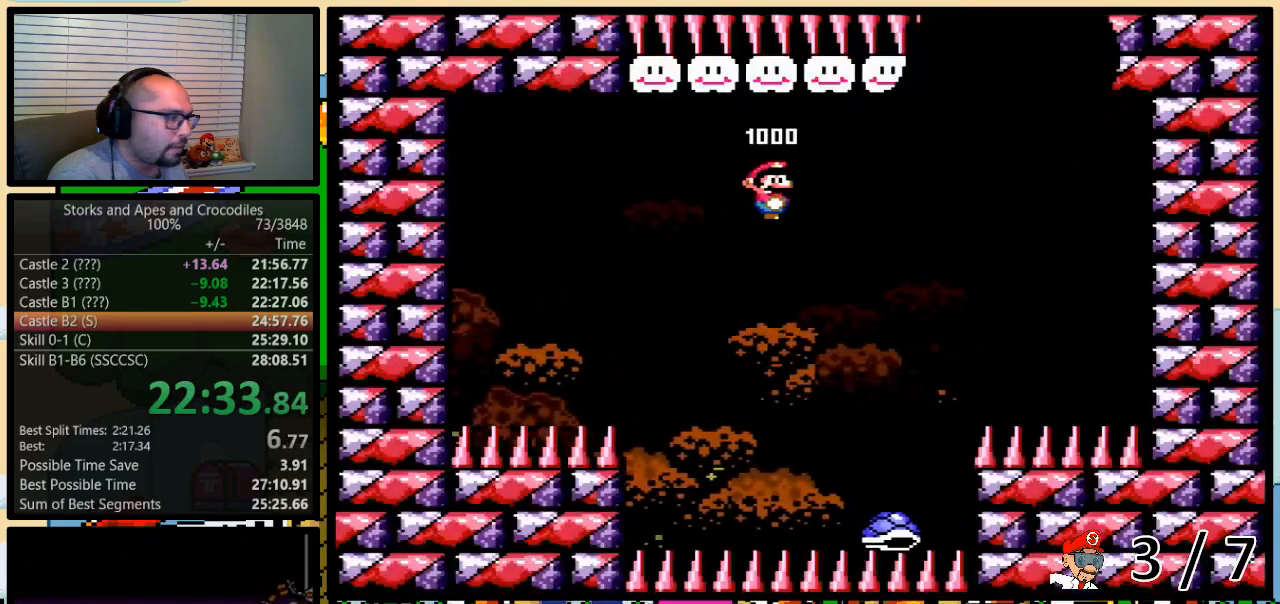
{"buttons": ["Y"], "events": []}
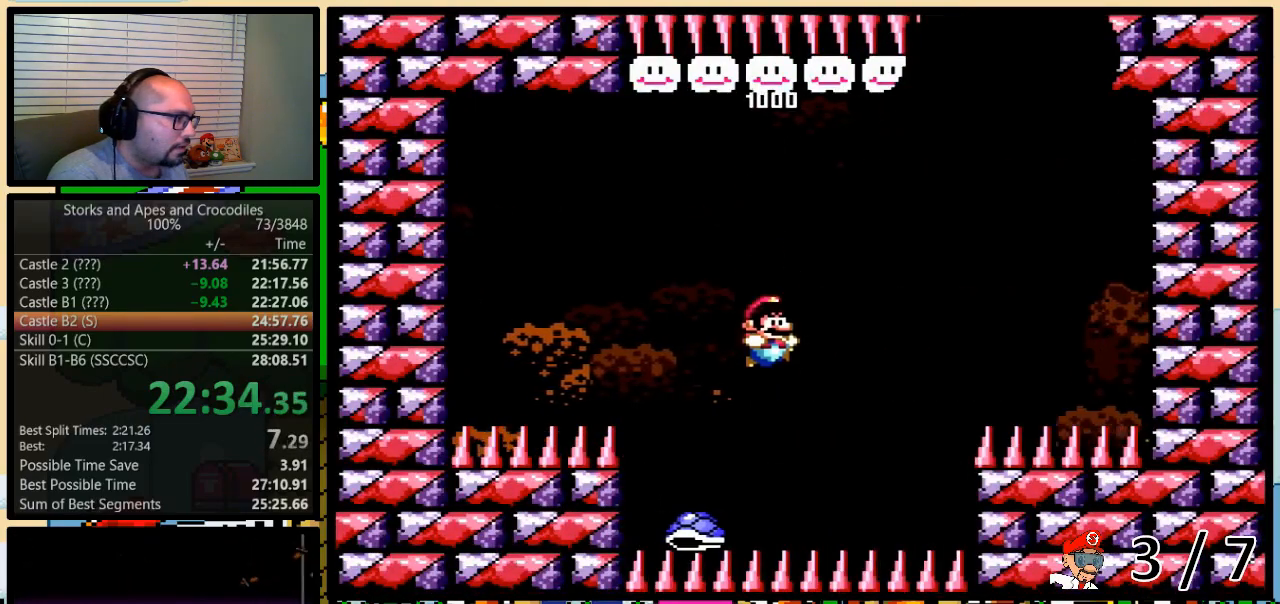
{"buttons": ["Y"], "events": [[167, "B", "down"], [300, "B", "up"]]}
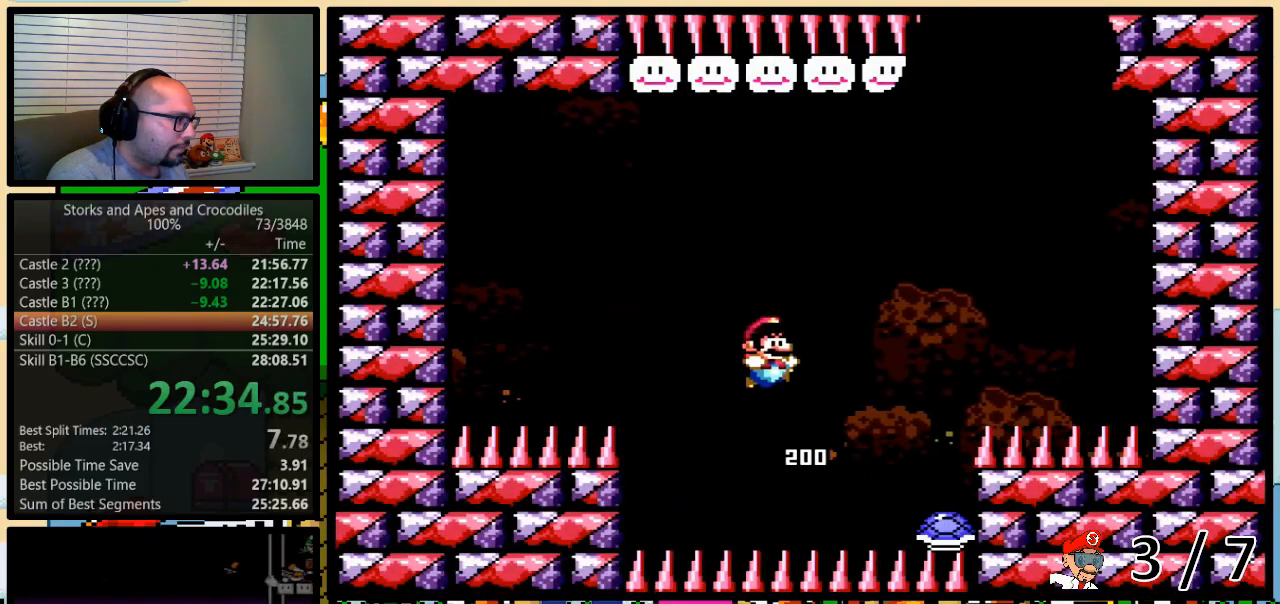
{"buttons": ["B", "Y"], "events": [[233, "B", "down"], [350, "DPAD_RIGHT", "down"], [383, "DPAD_RIGHT", "up"]]}
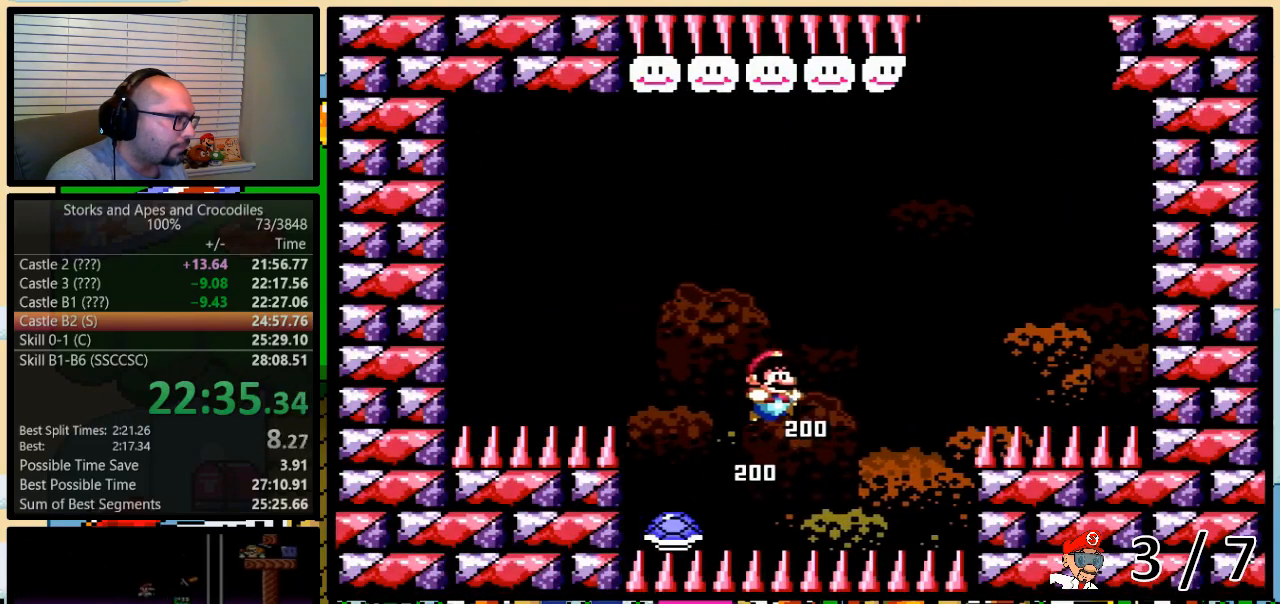
{"buttons": ["B", "Y"], "events": []}
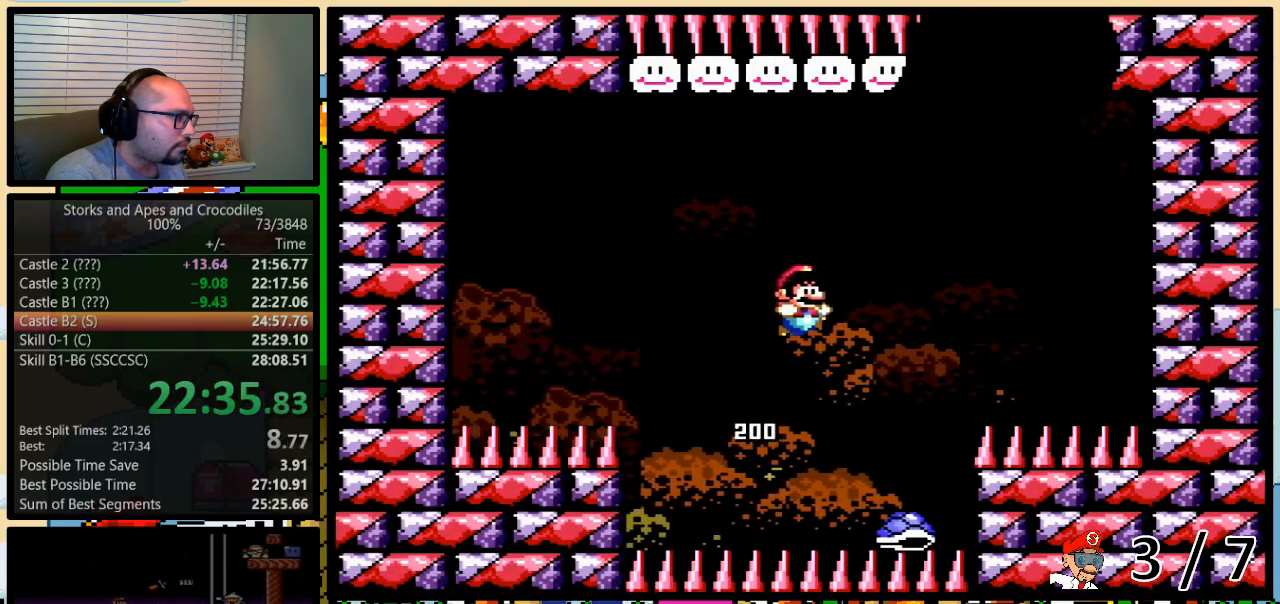
{"buttons": ["B", "Y"], "events": [[200, "DPAD_LEFT", "down"], [233, "DPAD_UP", "down"], [267, "DPAD_LEFT", "up"], [300, "DPAD_RIGHT", "down"], [300, "DPAD_UP", "up"], [417, "DPAD_RIGHT", "up"]]}
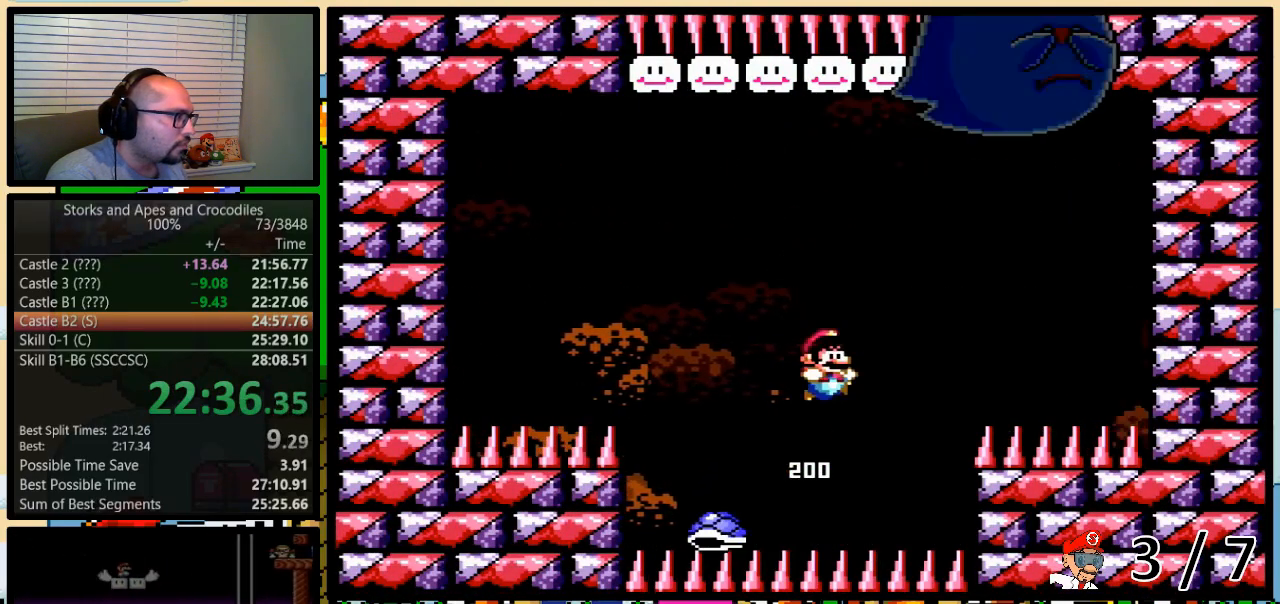
{"buttons": ["B", "DPAD_LEFT"], "events": [[17, "DPAD_UP", "down"], [450, "Y", "up"], [483, "DPAD_LEFT", "down"], [483, "DPAD_UP", "up"]]}
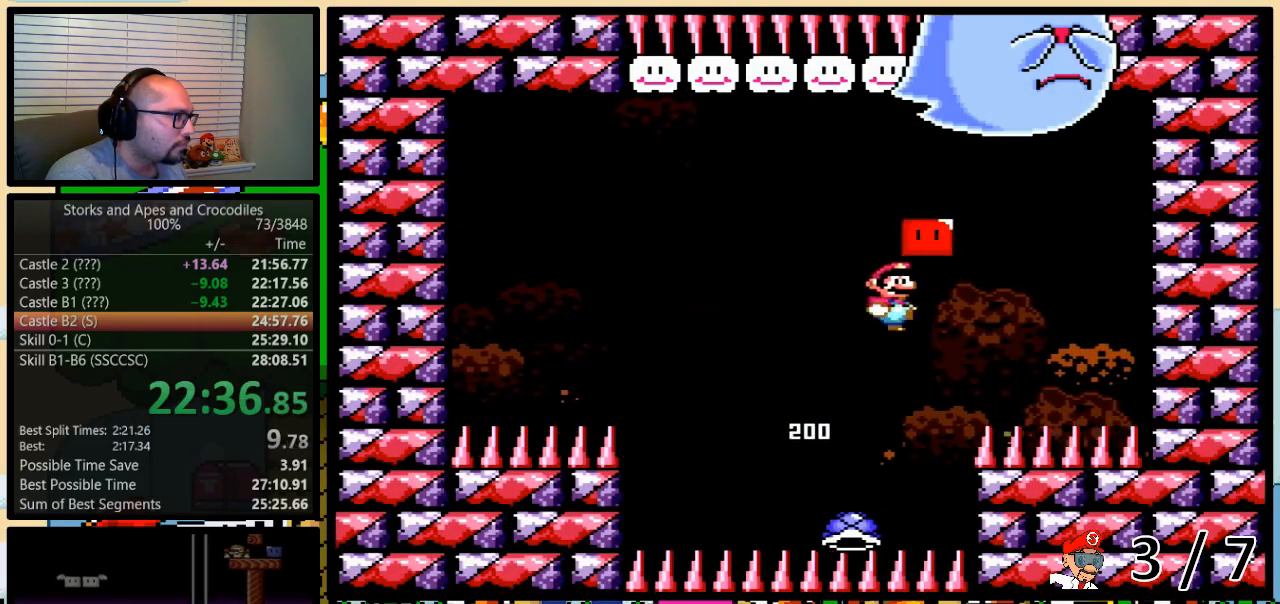
{"buttons": ["B", "Y"], "events": [[50, "Y", "down"], [233, "DPAD_LEFT", "up"], [233, "DPAD_RIGHT", "down"], [233, "DPAD_UP", "down"], [300, "DPAD_RIGHT", "up"], [317, "DPAD_LEFT", "down"], [317, "DPAD_UP", "up"], [383, "DPAD_LEFT", "up"], [383, "DPAD_RIGHT", "down"], [383, "DPAD_UP", "down"], [450, "DPAD_UP", "up"], [483, "DPAD_RIGHT", "up"]]}
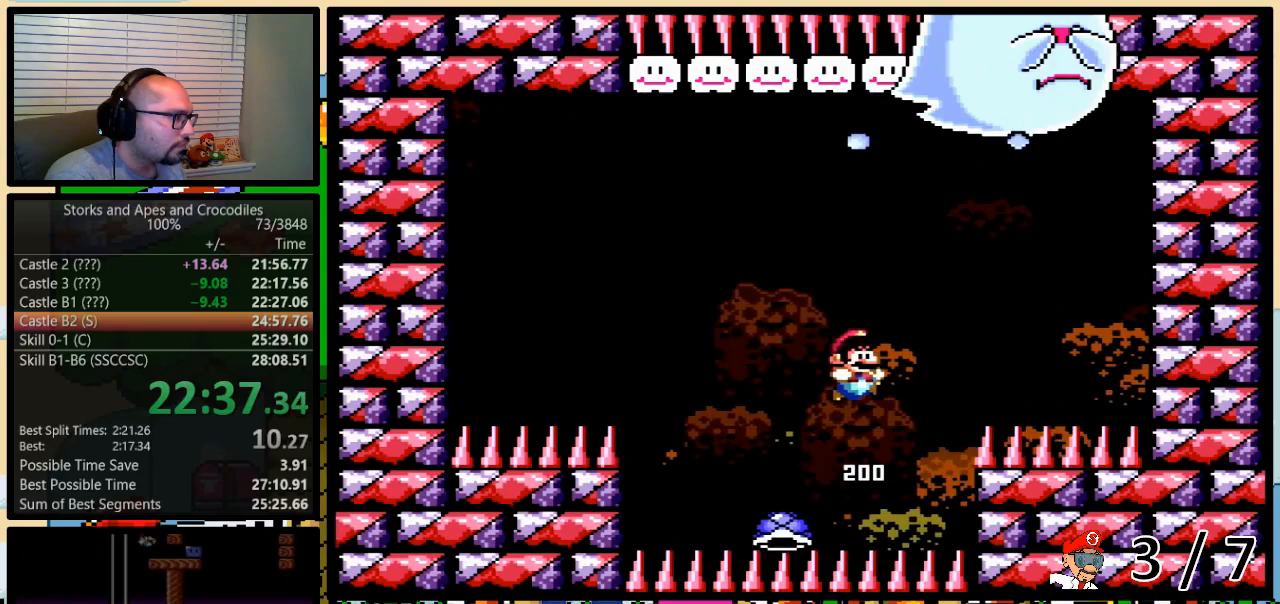
{"buttons": ["B", "Y"], "events": []}
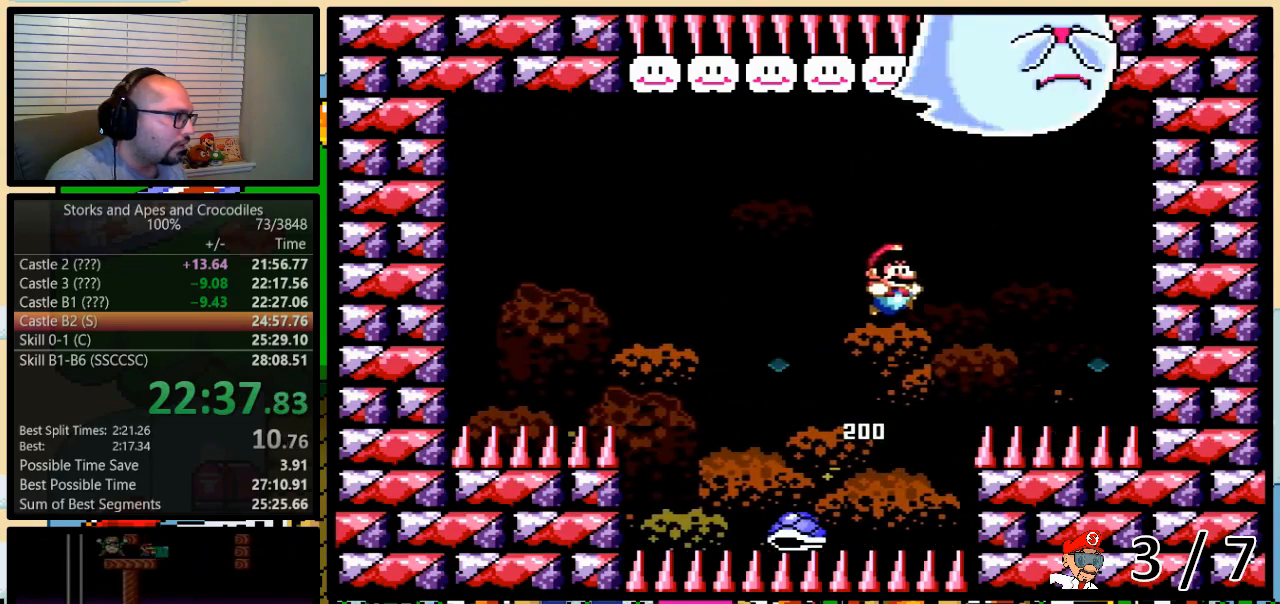
{"buttons": ["B", "Y", "DPAD_RIGHT"], "events": [[283, "DPAD_LEFT", "down"], [450, "DPAD_UP", "down"], [483, "DPAD_LEFT", "up"], [483, "DPAD_RIGHT", "down"], [500, "DPAD_UP", "up"]]}
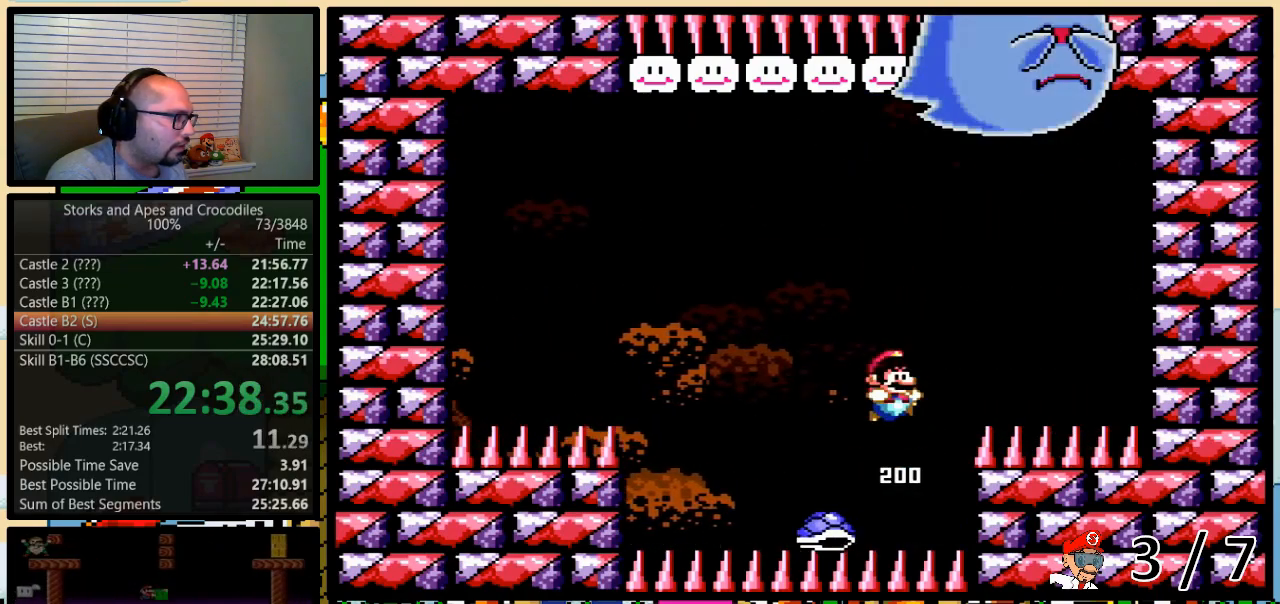
{"buttons": ["B", "Y"], "events": [[50, "DPAD_RIGHT", "up"]]}
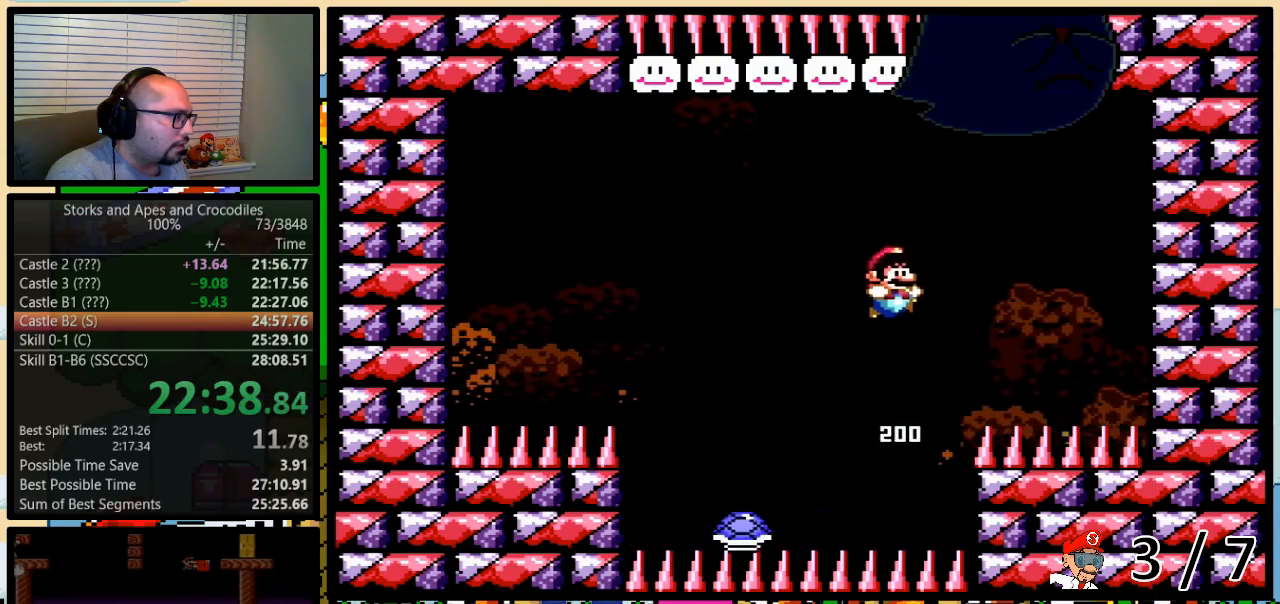
{"buttons": ["B", "Y"], "events": [[100, "DPAD_RIGHT", "down"], [267, "DPAD_LEFT", "down"], [267, "DPAD_RIGHT", "up"], [417, "DPAD_UP", "down"], [450, "DPAD_LEFT", "up"], [450, "DPAD_RIGHT", "down"], [450, "DPAD_UP", "up"], [483, "DPAD_RIGHT", "up"]]}
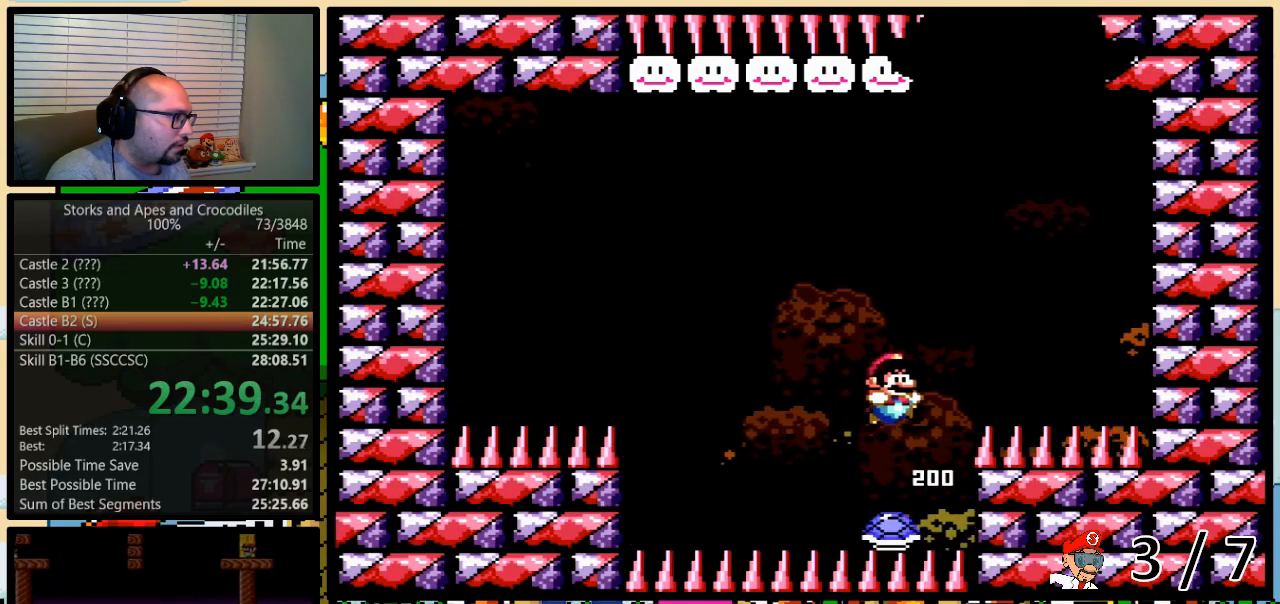
{"buttons": ["B", "Y"], "events": []}
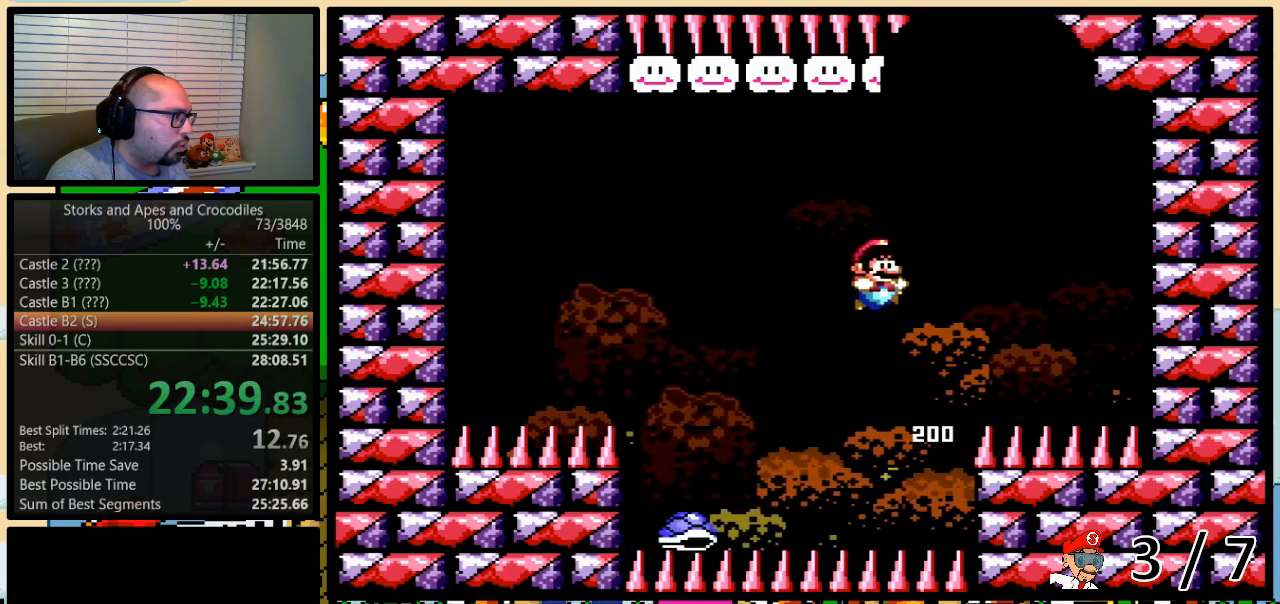
{"buttons": ["B", "Y"], "events": [[67, "DPAD_RIGHT", "down"], [233, "DPAD_RIGHT", "up"], [267, "DPAD_LEFT", "down"], [400, "DPAD_UP", "down"], [417, "DPAD_LEFT", "up"], [417, "DPAD_RIGHT", "down"], [417, "DPAD_UP", "up"], [483, "DPAD_RIGHT", "up"]]}
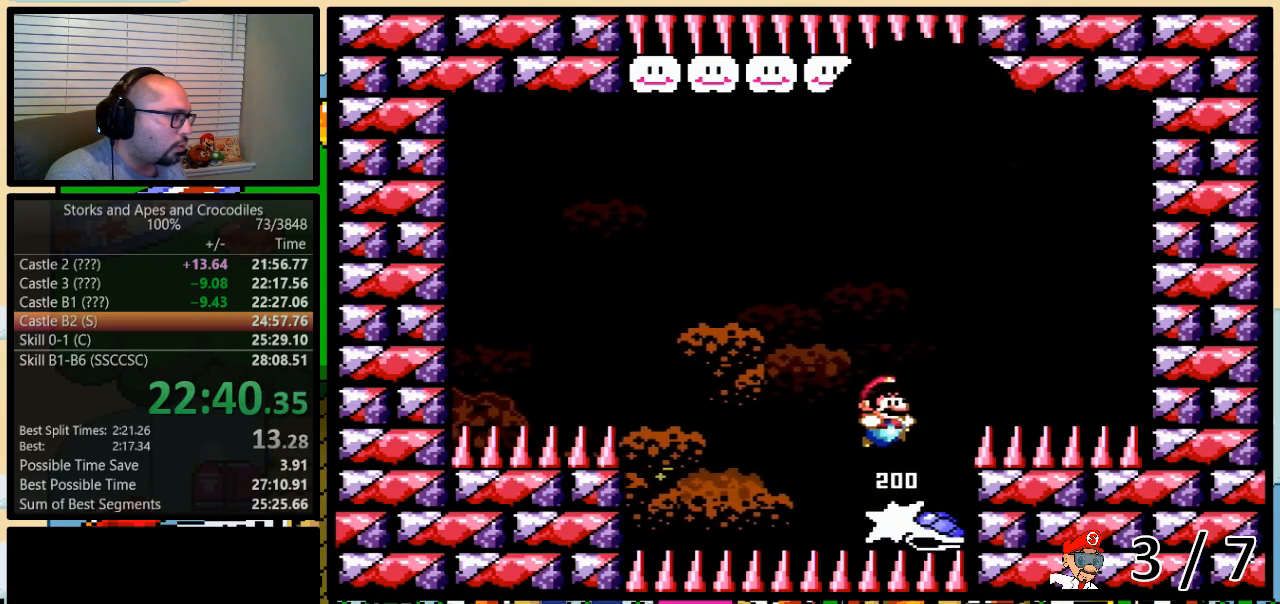
{"buttons": ["B", "Y"], "events": []}
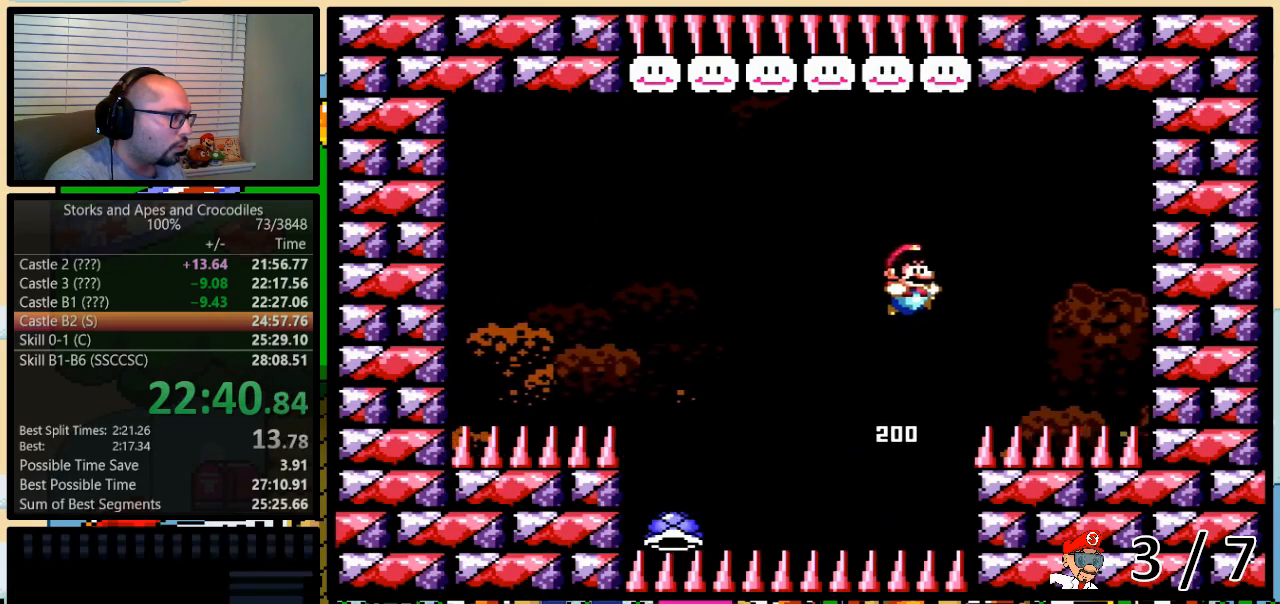
{"buttons": ["B", "Y", "DPAD_UP", "DPAD_LEFT"], "events": [[33, "DPAD_LEFT", "down"], [267, "DPAD_UP", "down"], [300, "DPAD_LEFT", "up"], [300, "DPAD_RIGHT", "down"], [300, "DPAD_UP", "up"], [383, "DPAD_LEFT", "down"], [383, "DPAD_RIGHT", "up"], [483, "DPAD_UP", "down"]]}
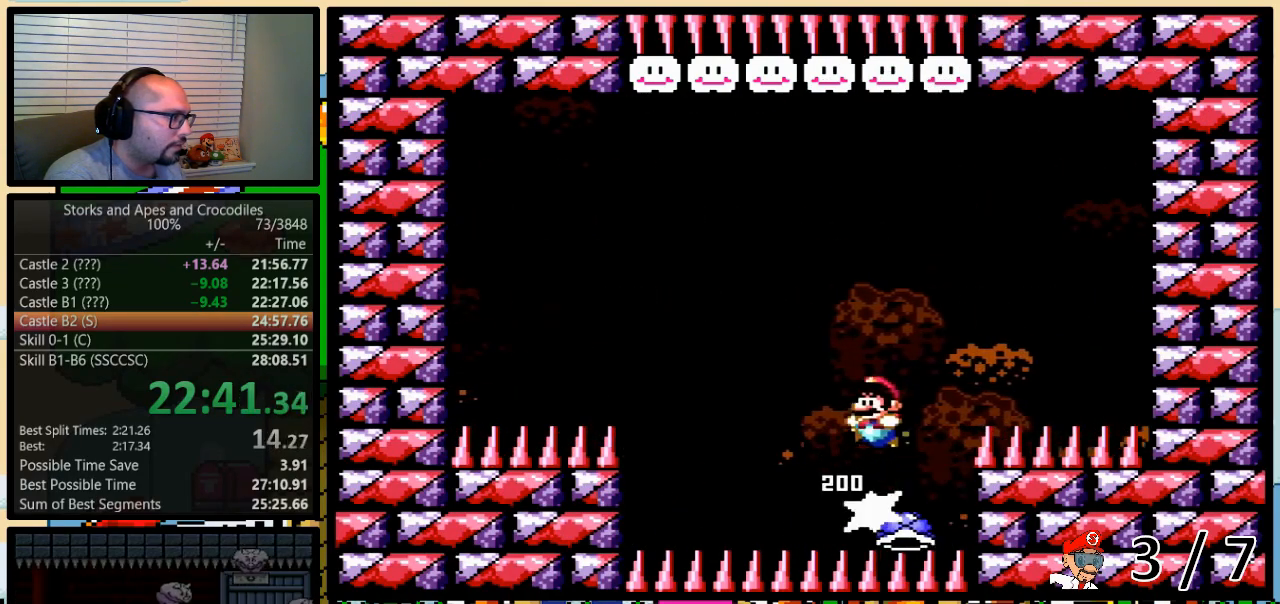
{"buttons": ["B", "Y"], "events": [[17, "DPAD_LEFT", "up"], [17, "DPAD_RIGHT", "down"], [50, "DPAD_UP", "up"], [67, "DPAD_RIGHT", "up"]]}
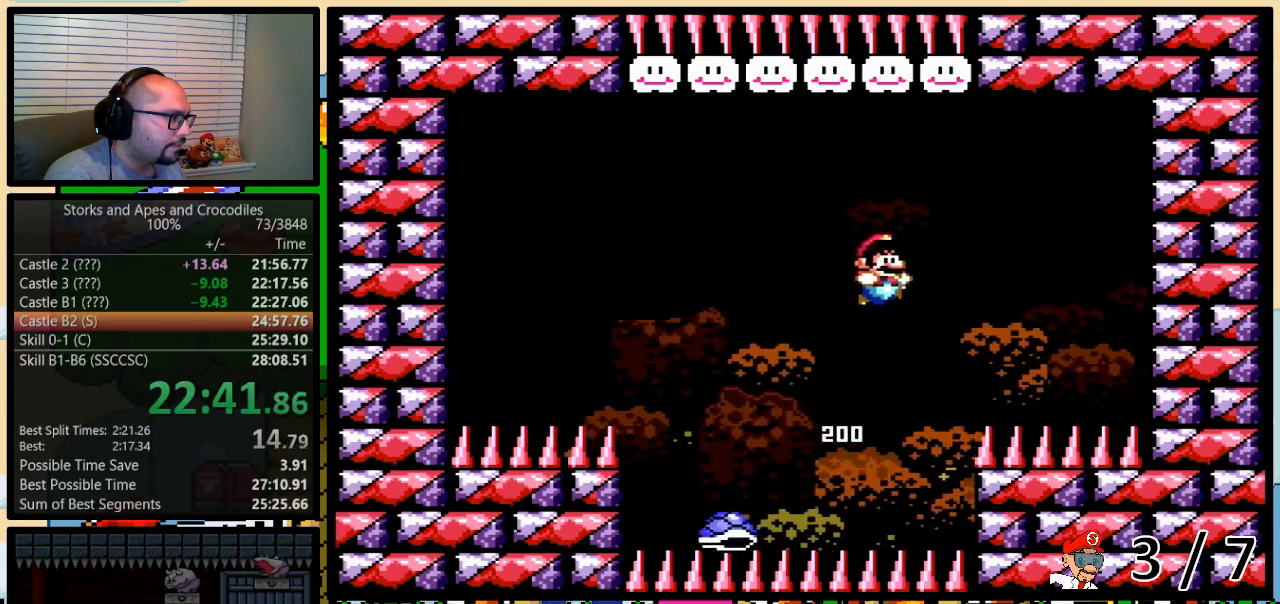
{"buttons": ["B", "Y", "DPAD_LEFT"], "events": [[17, "DPAD_LEFT", "down"], [300, "DPAD_LEFT", "up"], [300, "DPAD_RIGHT", "down"], [350, "DPAD_UP", "down"], [383, "DPAD_LEFT", "down"], [383, "DPAD_RIGHT", "up"], [383, "DPAD_UP", "up"]]}
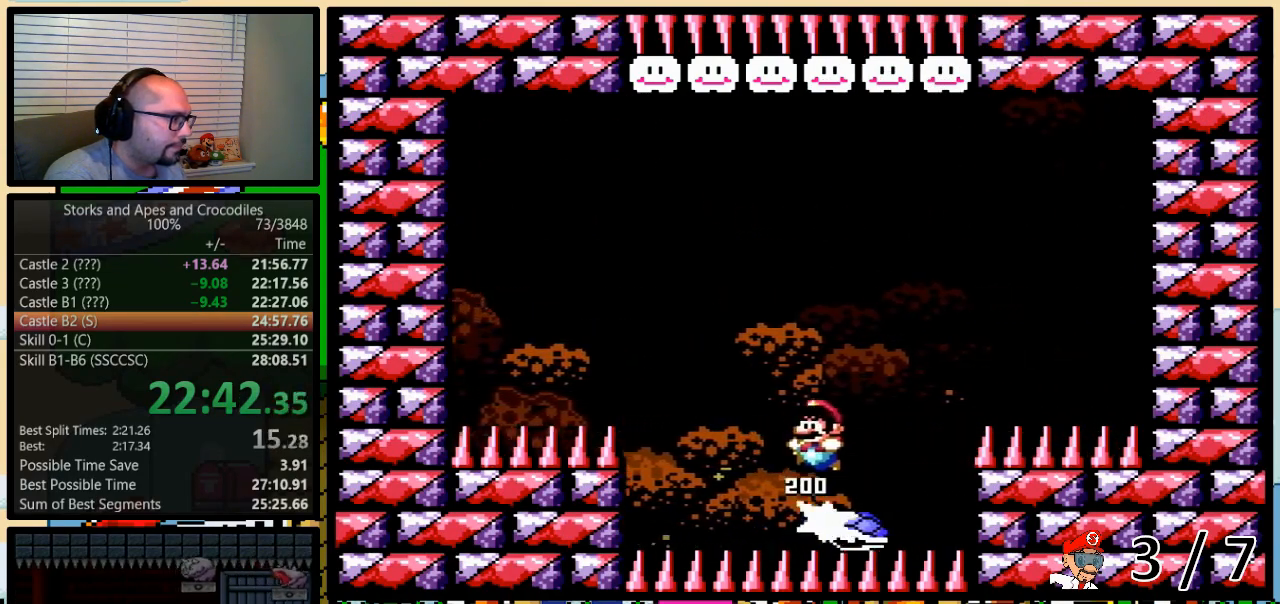
{"buttons": ["B", "Y", "DPAD_RIGHT"], "events": [[33, "DPAD_LEFT", "up"], [33, "DPAD_UP", "down"], [67, "DPAD_RIGHT", "down"], [67, "DPAD_UP", "up"], [133, "DPAD_LEFT", "down"], [133, "DPAD_RIGHT", "up"], [267, "DPAD_LEFT", "up"], [267, "DPAD_UP", "down"], [300, "DPAD_RIGHT", "down"], [300, "DPAD_UP", "up"], [383, "DPAD_LEFT", "down"], [383, "DPAD_RIGHT", "up"], [483, "DPAD_LEFT", "up"], [483, "DPAD_UP", "down"], [500, "DPAD_RIGHT", "down"], [500, "DPAD_UP", "up"]]}
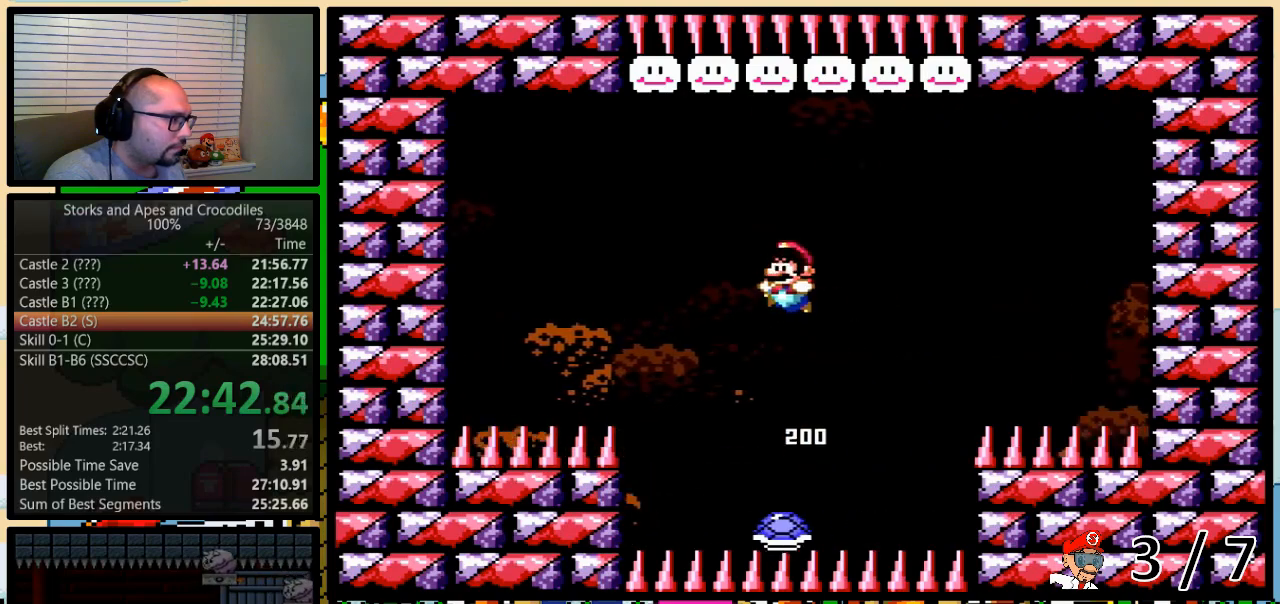
{"buttons": ["B", "Y", "DPAD_LEFT"], "events": [[100, "DPAD_LEFT", "down"], [100, "DPAD_RIGHT", "up"], [200, "B", "up"], [300, "B", "down"], [317, "DPAD_LEFT", "up"], [317, "DPAD_RIGHT", "down"], [417, "DPAD_LEFT", "down"], [417, "DPAD_RIGHT", "up"]]}
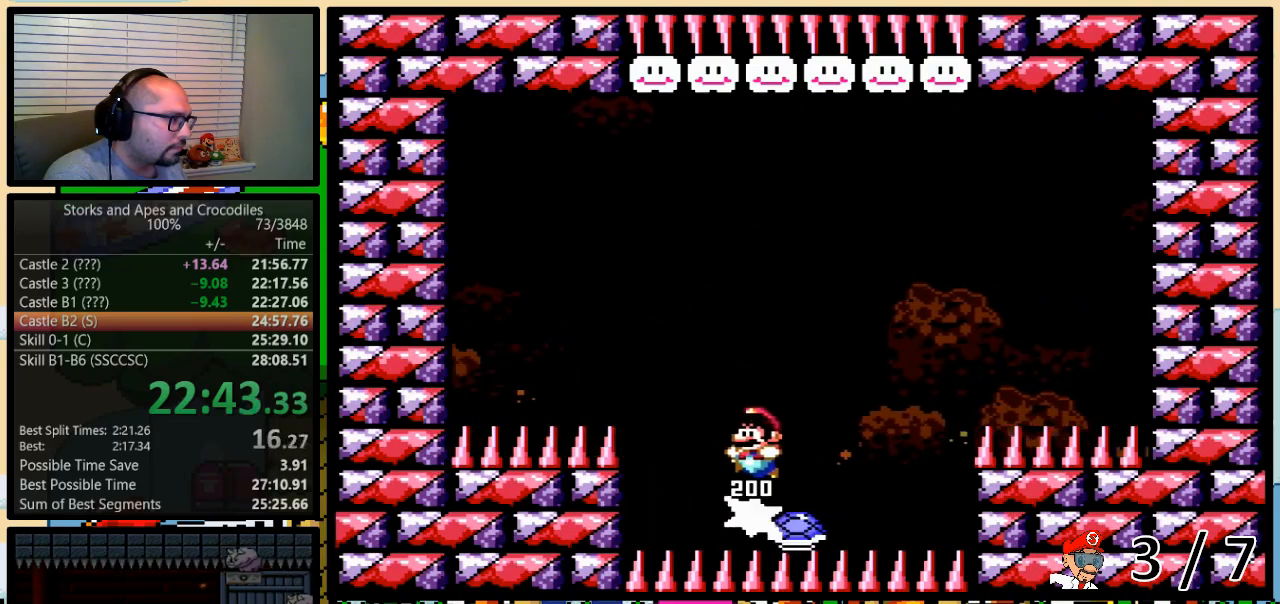
{"buttons": ["Y", "DPAD_LEFT"], "events": [[67, "DPAD_LEFT", "up"], [67, "DPAD_UP", "down"], [100, "DPAD_RIGHT", "down"], [100, "DPAD_UP", "up"], [167, "DPAD_LEFT", "down"], [167, "DPAD_RIGHT", "up"], [300, "DPAD_UP", "down"], [317, "DPAD_LEFT", "up"], [317, "DPAD_RIGHT", "down"], [317, "DPAD_UP", "up"], [350, "B", "up"], [417, "DPAD_RIGHT", "up"], [450, "DPAD_LEFT", "down"]]}
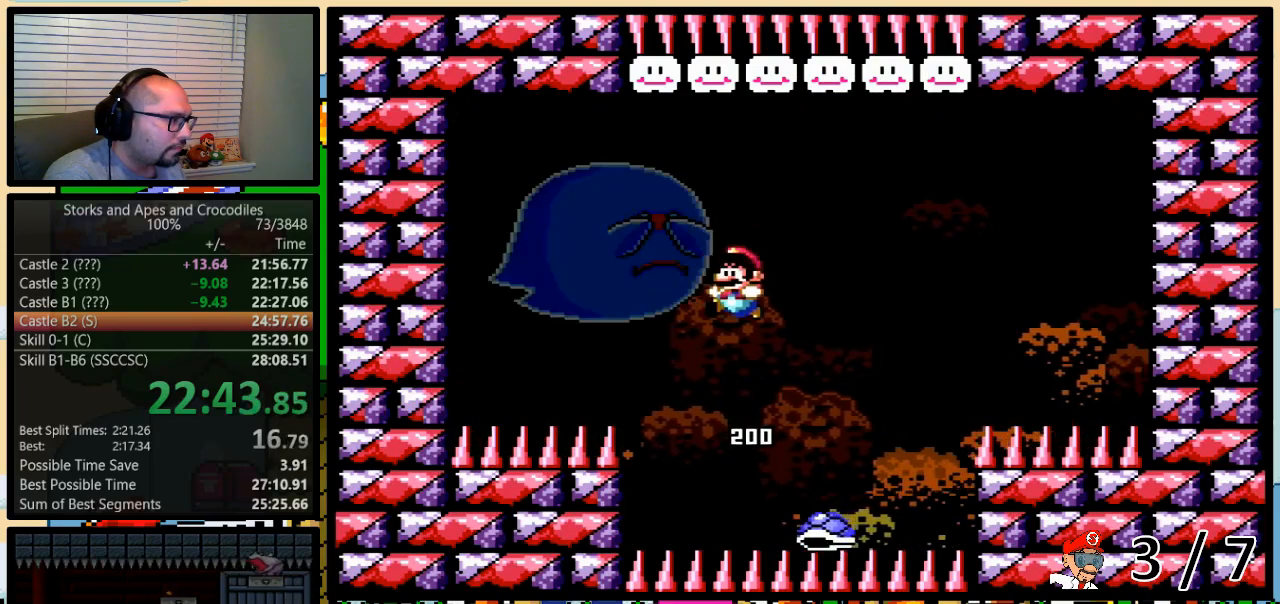
{"buttons": ["B", "Y", "DPAD_UP", "DPAD_LEFT"], "events": [[200, "DPAD_LEFT", "up"], [200, "DPAD_UP", "down"], [233, "B", "down"], [233, "DPAD_RIGHT", "down"], [233, "DPAD_UP", "up"], [317, "DPAD_UP", "down"], [383, "DPAD_LEFT", "down"], [383, "DPAD_RIGHT", "up"]]}
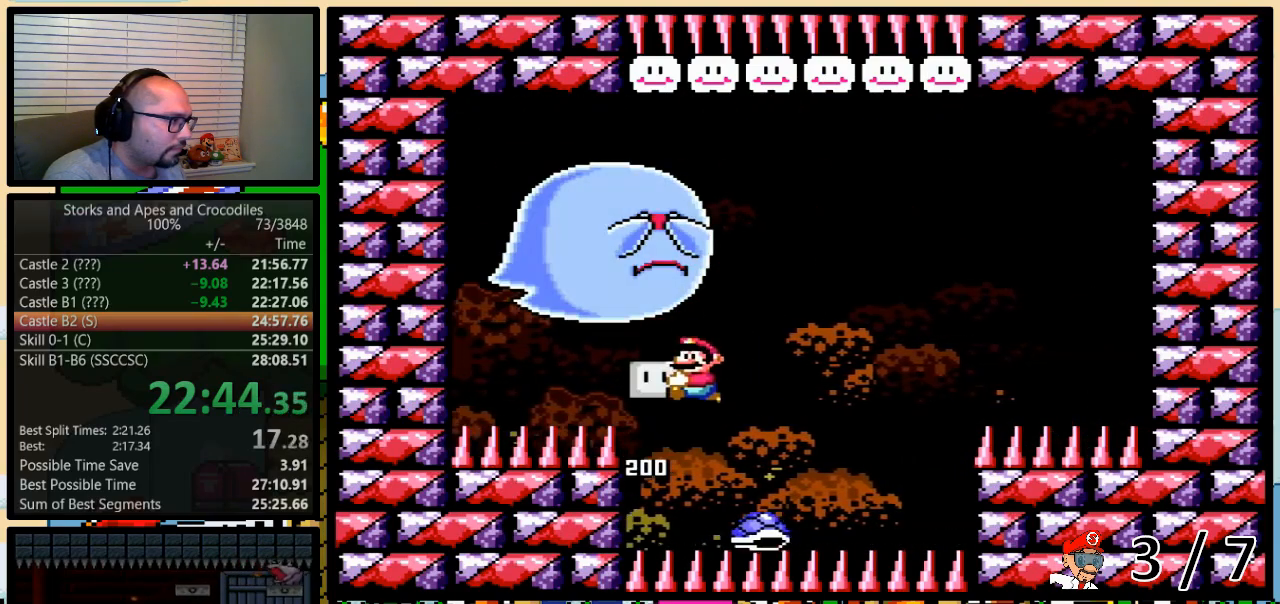
{"buttons": ["B", "Y", "DPAD_LEFT"], "events": [[50, "Y", "up"], [100, "Y", "down"], [133, "DPAD_LEFT", "up"], [133, "DPAD_RIGHT", "down"], [167, "DPAD_UP", "up"], [450, "DPAD_UP", "down"], [483, "DPAD_LEFT", "down"], [483, "DPAD_RIGHT", "up"], [483, "DPAD_UP", "up"]]}
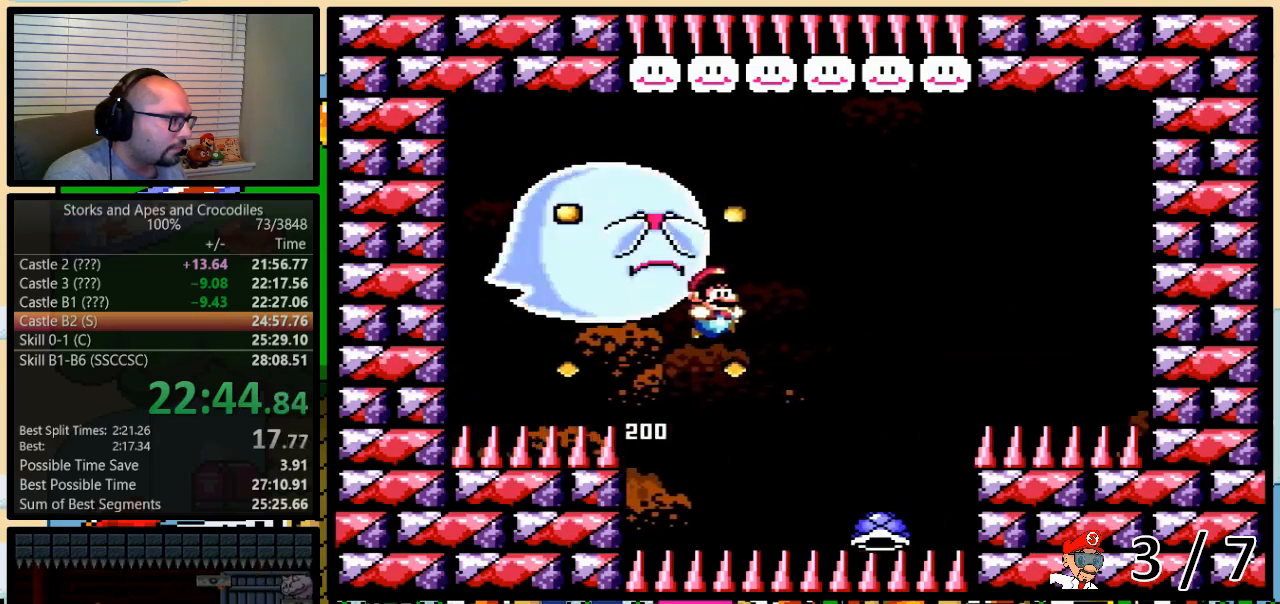
{"buttons": ["B", "Y", "DPAD_RIGHT"], "events": [[167, "DPAD_UP", "down"], [200, "DPAD_LEFT", "up"], [200, "DPAD_RIGHT", "down"], [200, "DPAD_UP", "up"], [317, "DPAD_UP", "down"], [350, "DPAD_LEFT", "down"], [350, "DPAD_RIGHT", "up"], [350, "DPAD_UP", "up"], [417, "DPAD_UP", "down"], [450, "DPAD_LEFT", "up"], [483, "DPAD_RIGHT", "down"], [483, "DPAD_UP", "up"]]}
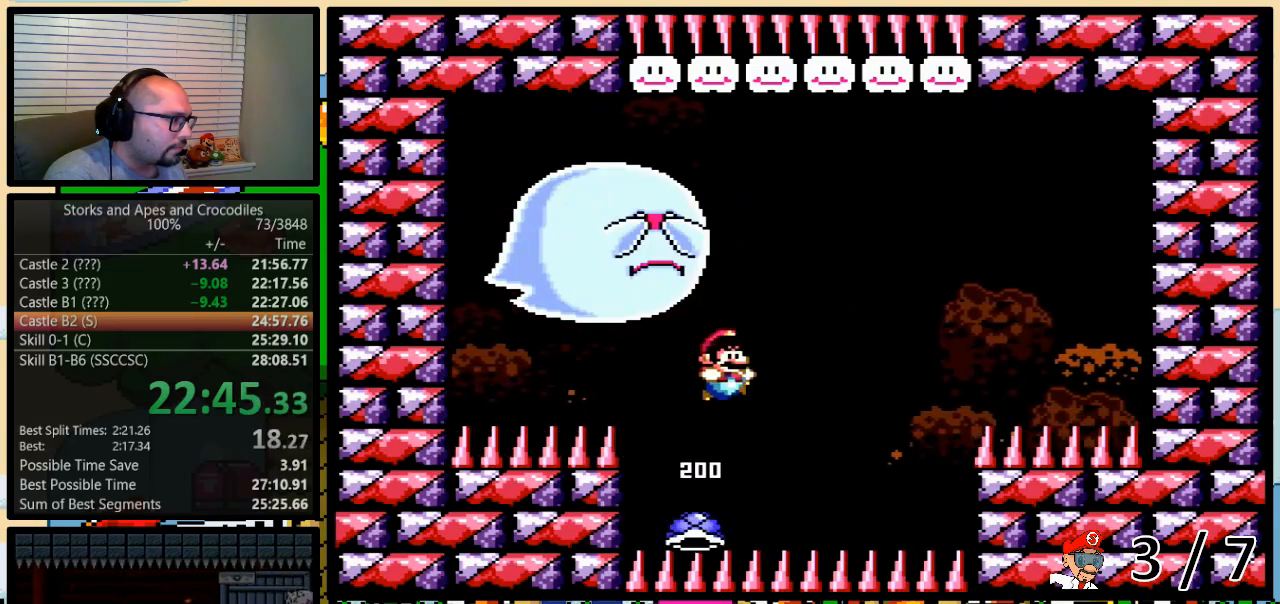
{"buttons": ["B", "Y", "DPAD_RIGHT"], "events": [[17, "DPAD_RIGHT", "up"], [350, "DPAD_RIGHT", "down"]]}
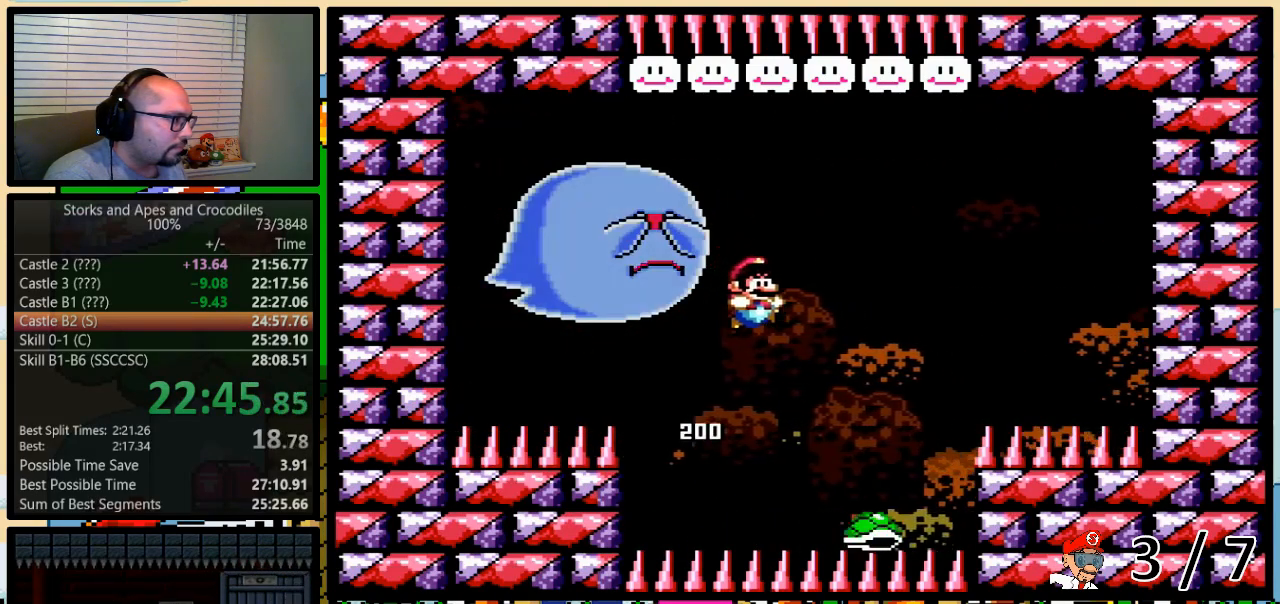
{"buttons": ["B", "Y", "DPAD_LEFT"], "events": [[100, "DPAD_RIGHT", "up"], [133, "DPAD_LEFT", "down"]]}
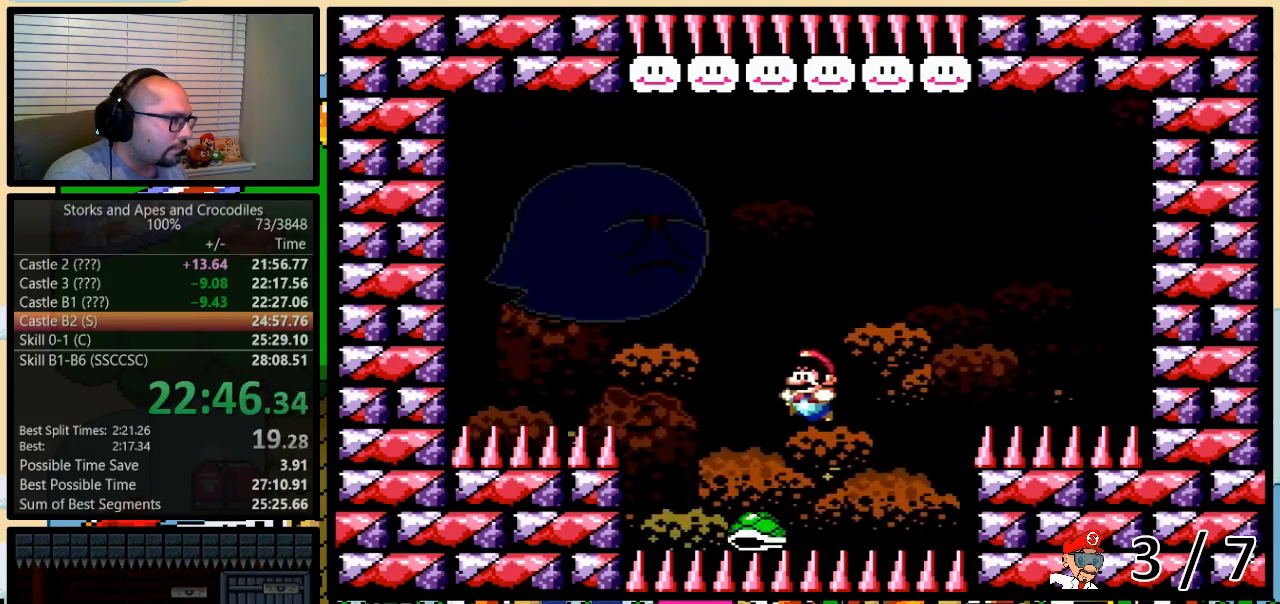
{"buttons": ["B", "Y"], "events": [[17, "DPAD_UP", "down"], [50, "DPAD_LEFT", "up"], [50, "DPAD_RIGHT", "down"], [50, "DPAD_UP", "up"], [167, "DPAD_RIGHT", "up"]]}
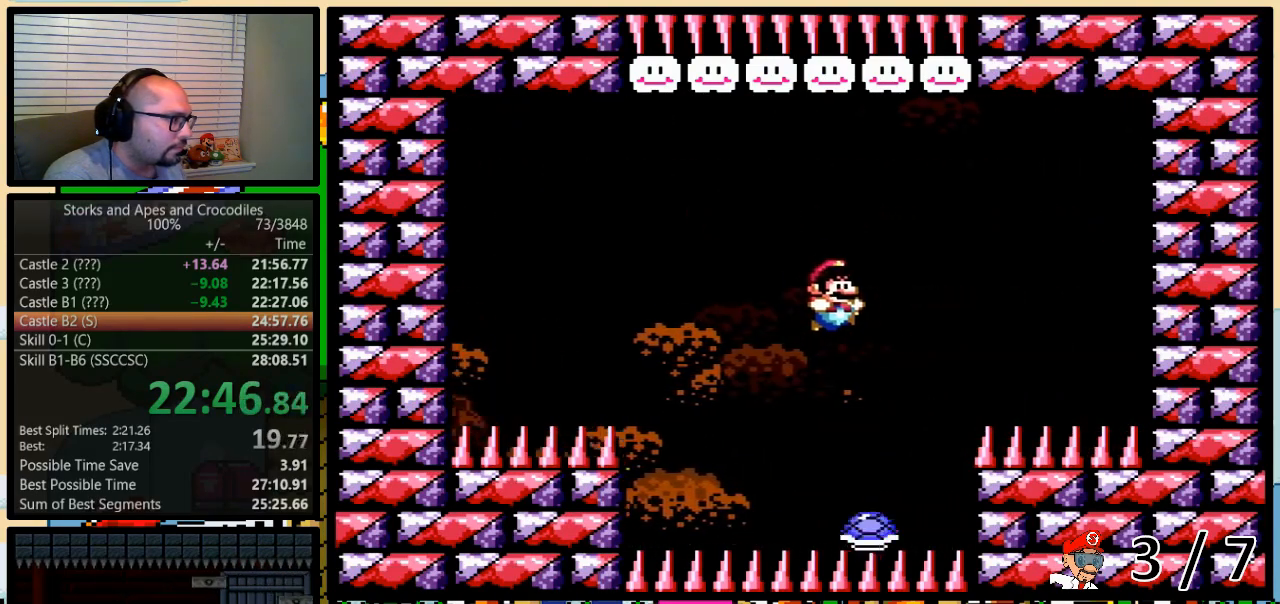
{"buttons": ["B", "Y", "DPAD_LEFT"], "events": [[200, "DPAD_LEFT", "down"]]}
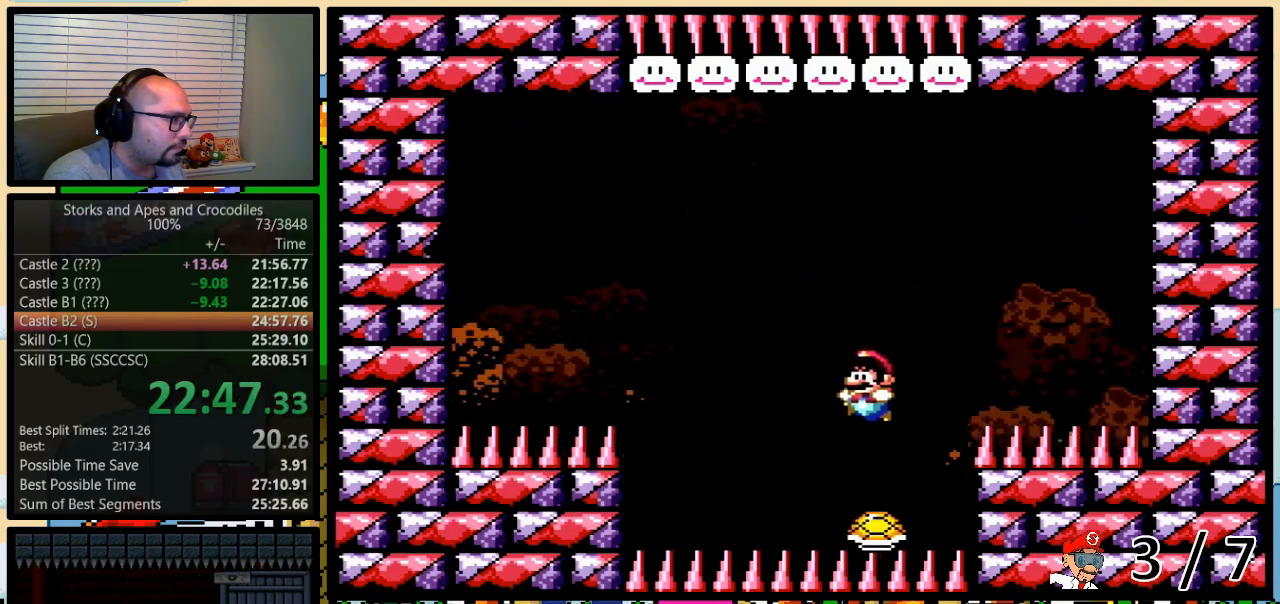
{"buttons": ["B", "Y", "DPAD_LEFT"], "events": [[33, "DPAD_UP", "down"], [133, "DPAD_LEFT", "up"], [133, "DPAD_RIGHT", "down"], [167, "DPAD_UP", "up"], [233, "DPAD_RIGHT", "up"], [483, "DPAD_LEFT", "down"]]}
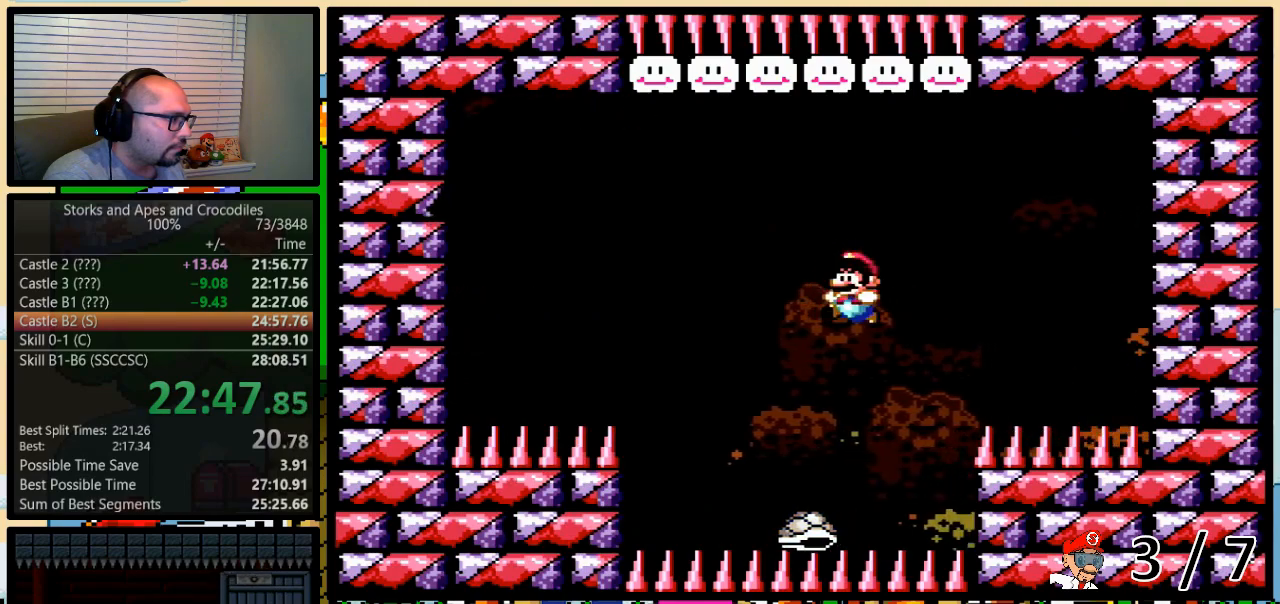
{"buttons": ["B", "Y", "DPAD_RIGHT"], "events": [[67, "DPAD_UP", "down"], [133, "DPAD_LEFT", "up"], [133, "DPAD_RIGHT", "down"], [133, "DPAD_UP", "up"], [250, "DPAD_LEFT", "down"], [250, "DPAD_RIGHT", "up"], [450, "DPAD_UP", "down"], [483, "DPAD_LEFT", "up"], [483, "DPAD_RIGHT", "down"], [483, "DPAD_UP", "up"]]}